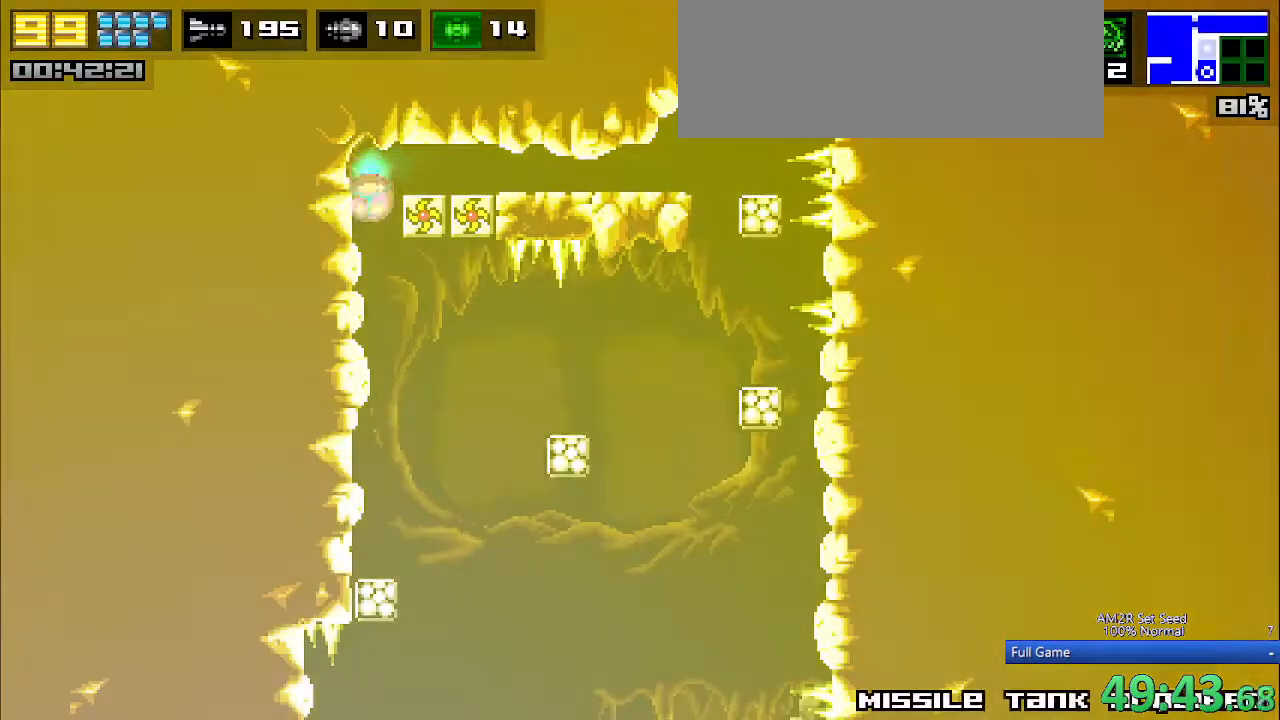
Gameplay with keyboard; each line is a JSON object with the keys held at the frame after it. "events" lists presses ("down") and releases ("up") of "a", "aim", "aimlock", "c", "down", "left", "right", "s", "up", "x" and "z" between this image and that frame as [ms after this image, input, new state], when the widget could be followed in between. No other keys are recorded. Mouse input is not recorded. Key names are as the overlay labels them; some are game actions (e.g. jump) rather than physical keys. Not read: other_keys.
{"keys": ["right"], "events": []}
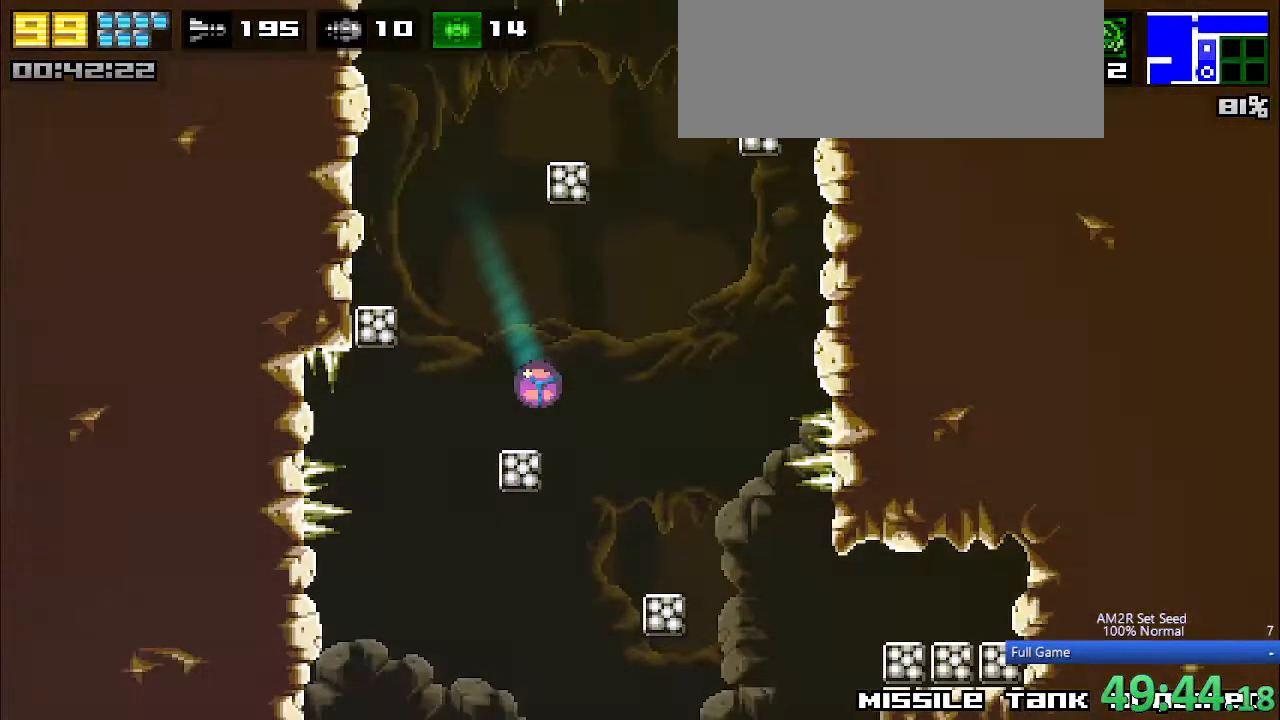
{"keys": ["right"], "events": []}
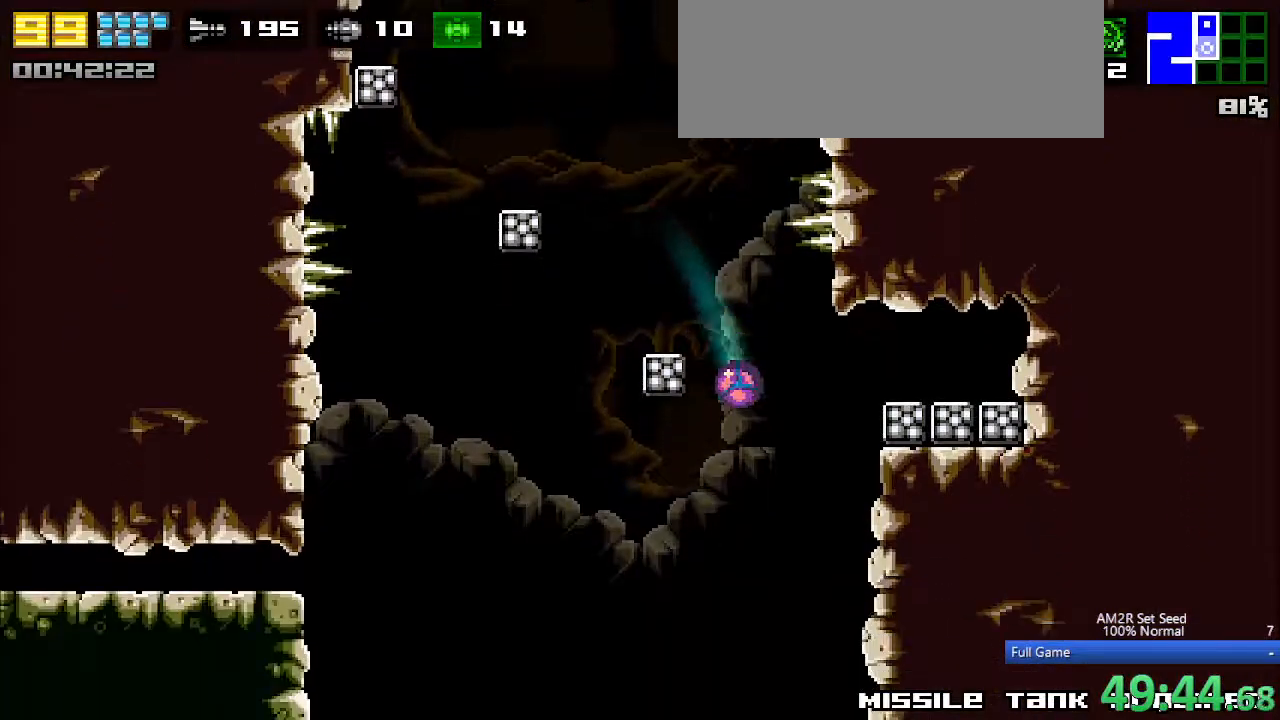
{"keys": ["right"], "events": []}
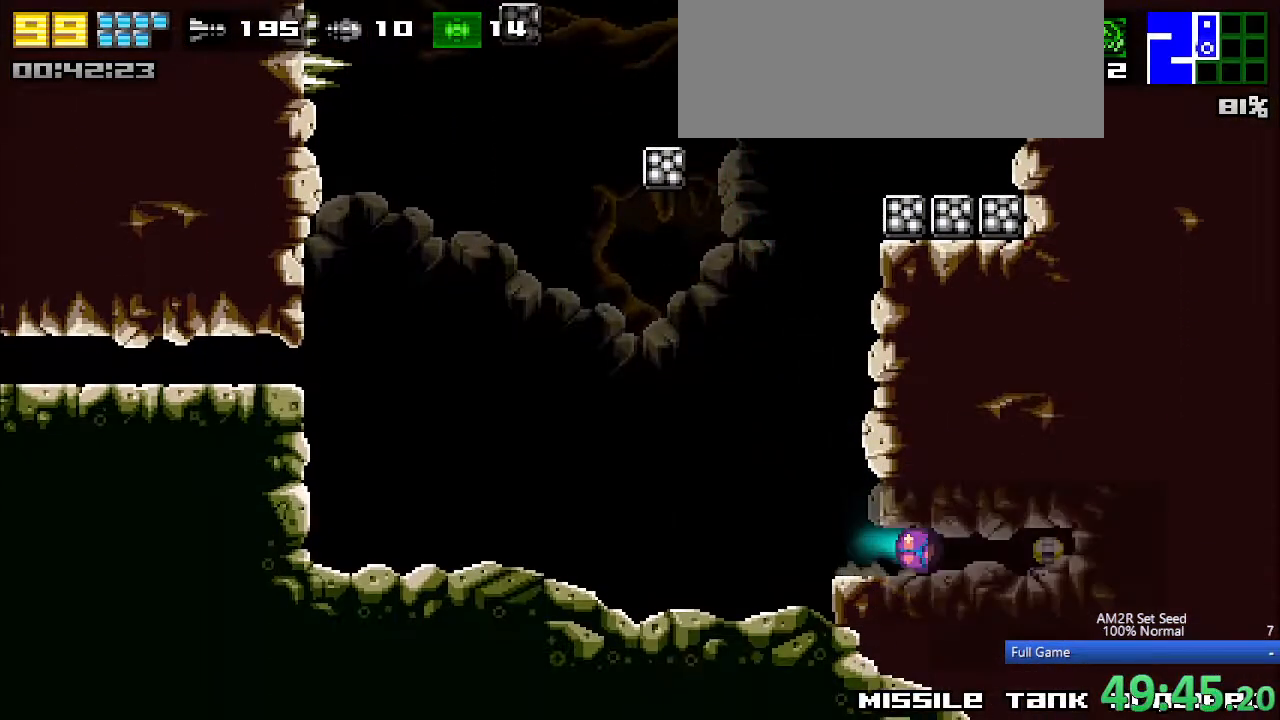
{"keys": ["left"], "events": [[183, "left", "down"], [233, "right", "up"]]}
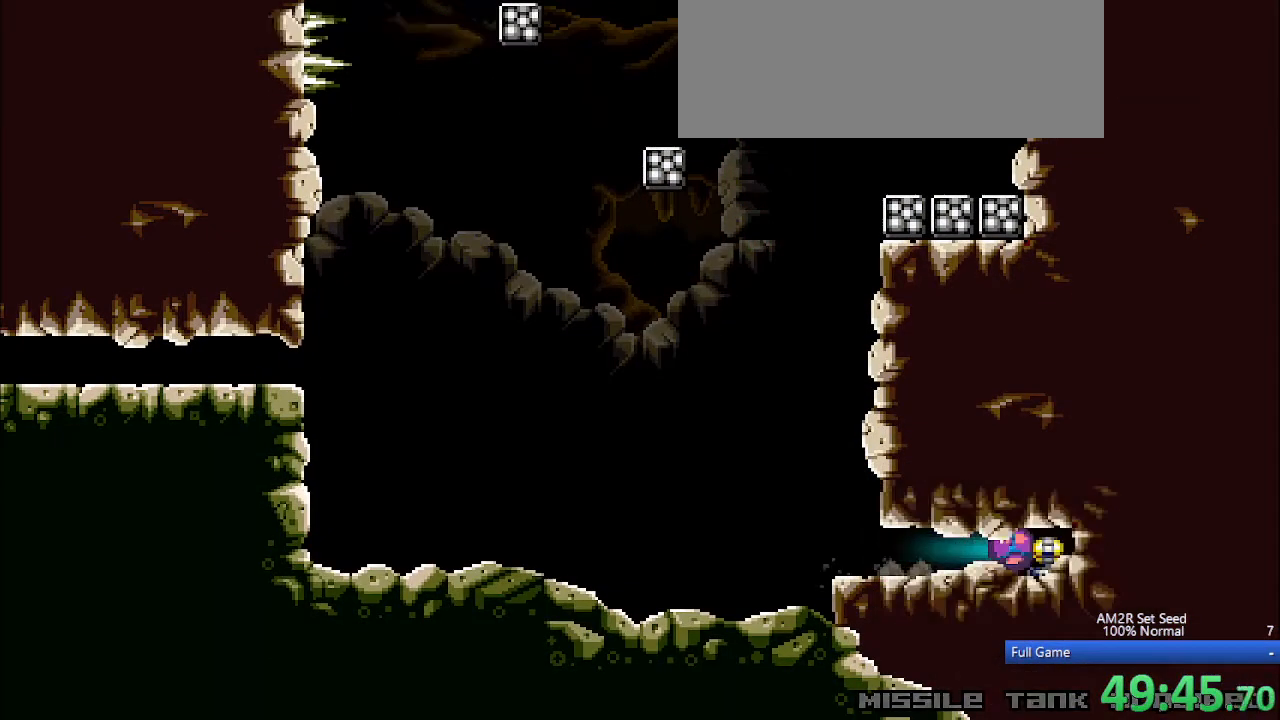
{"keys": ["left"], "events": []}
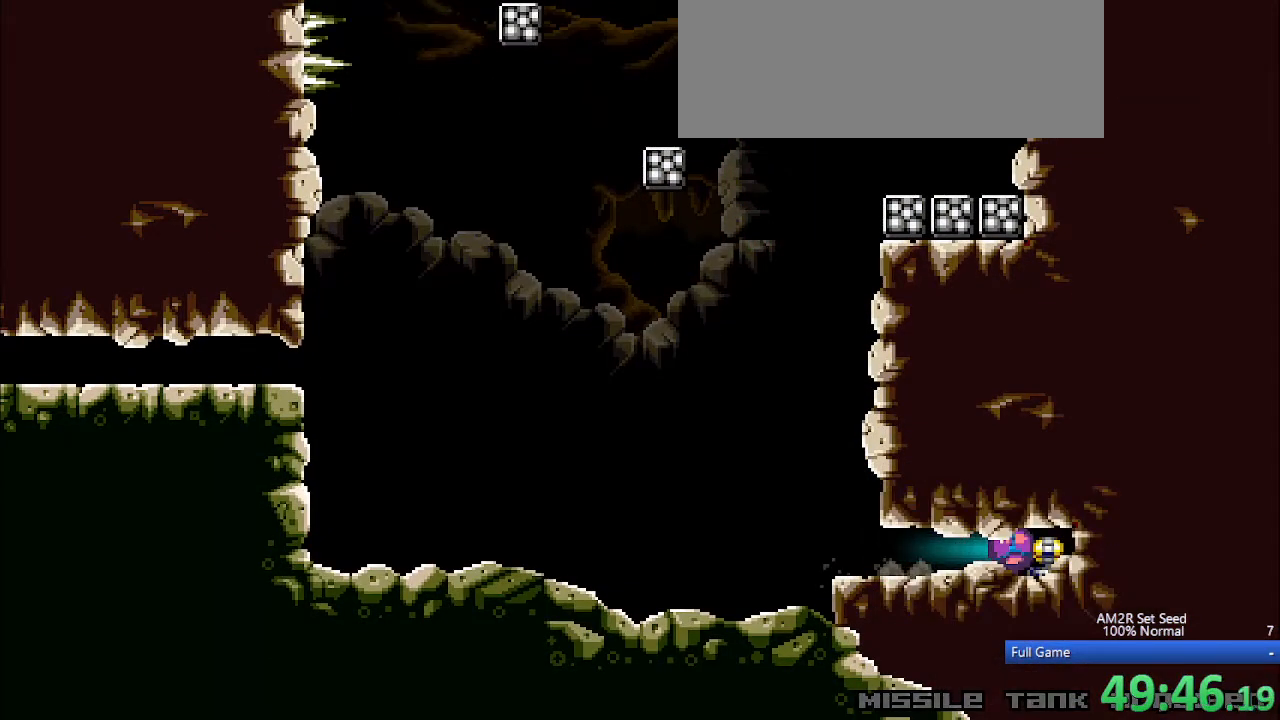
{"keys": ["left"], "events": []}
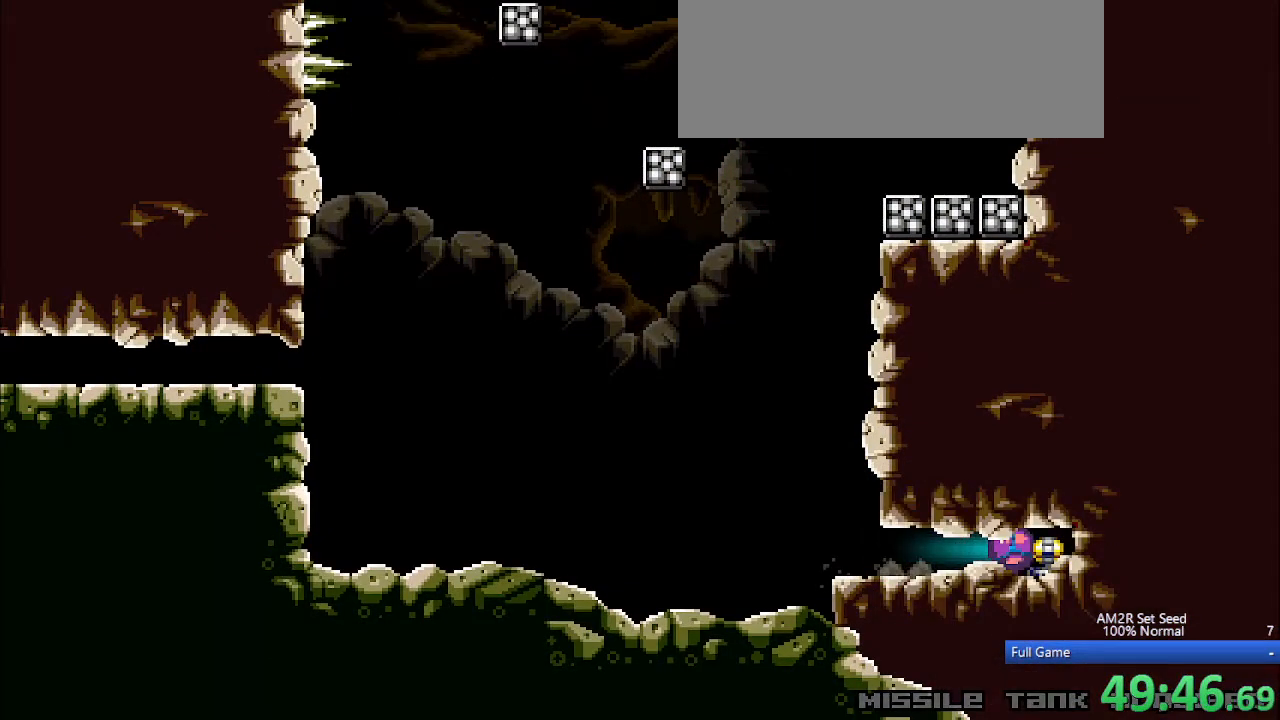
{"keys": ["left", "x"], "events": [[367, "x", "down"]]}
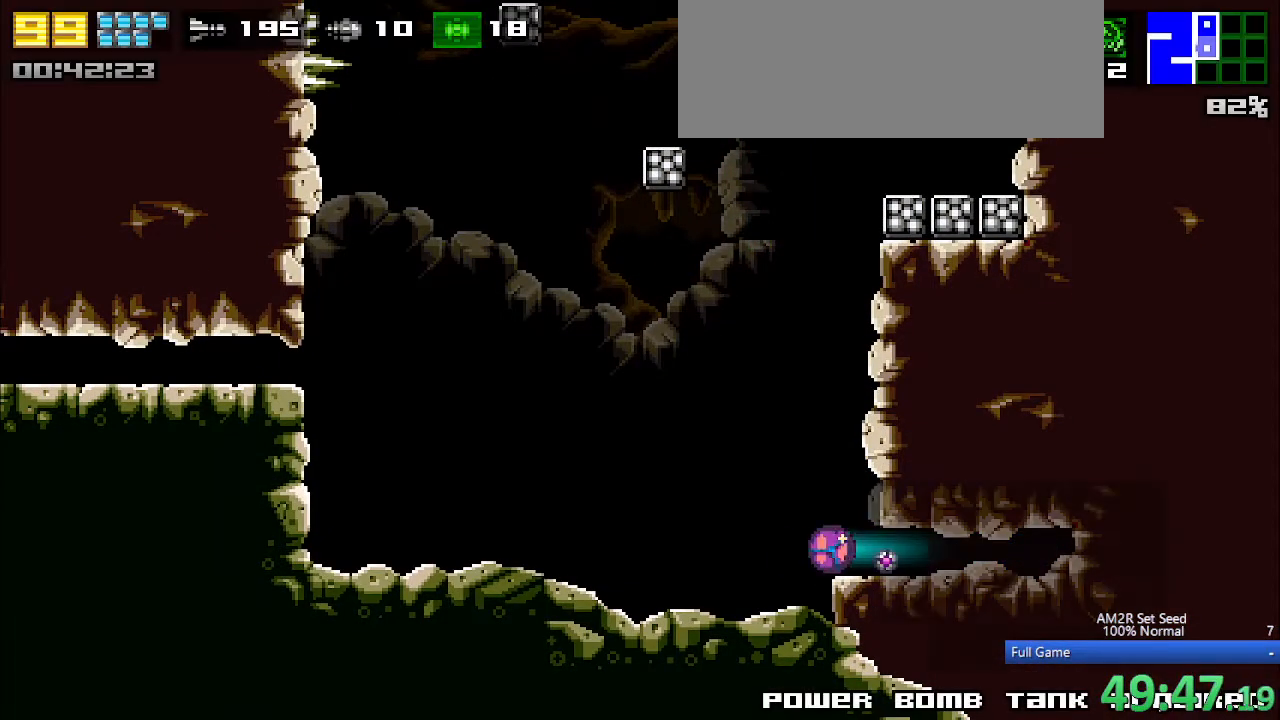
{"keys": ["left"], "events": [[17, "x", "up"]]}
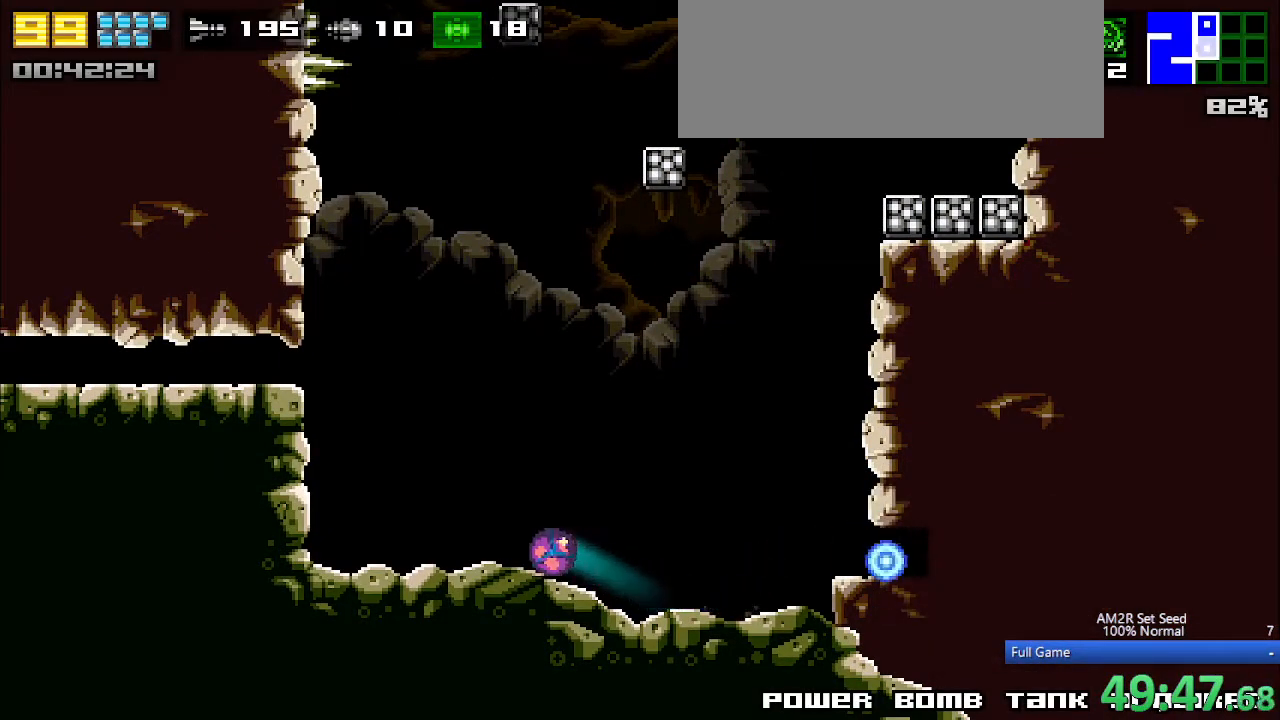
{"keys": ["c", "left"], "events": [[267, "c", "down"]]}
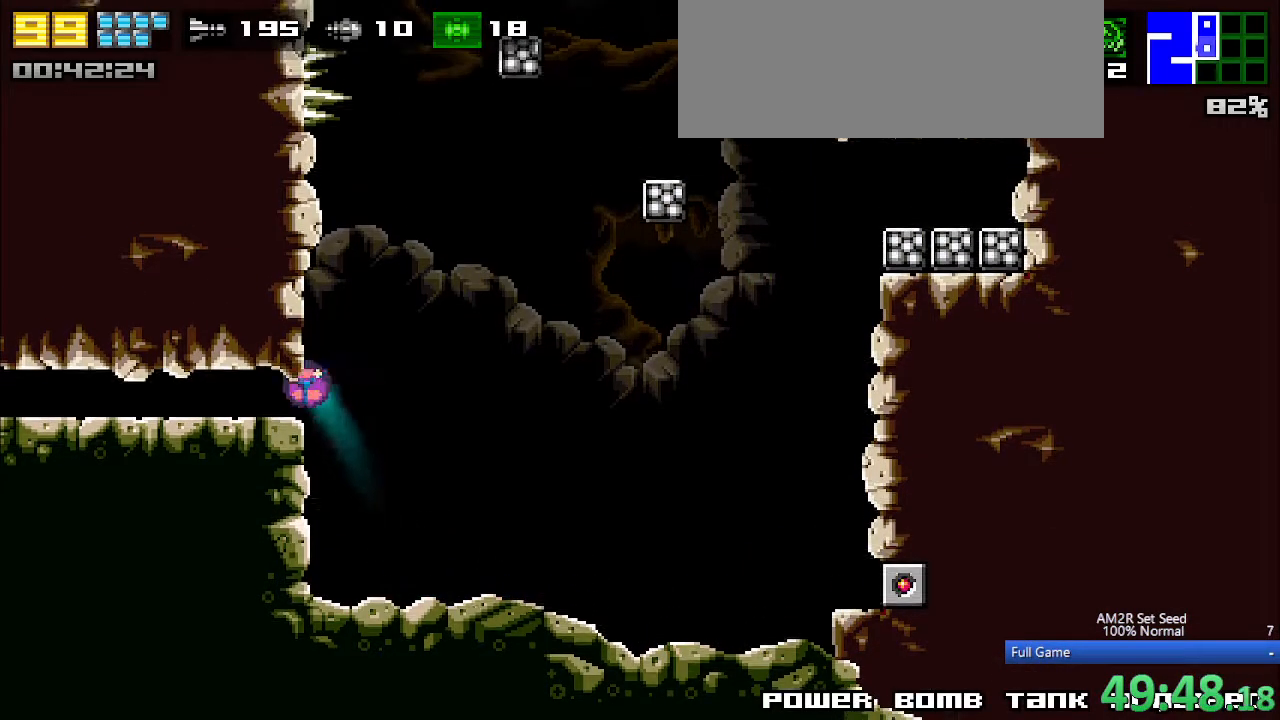
{"keys": ["left"], "events": [[17, "c", "up"]]}
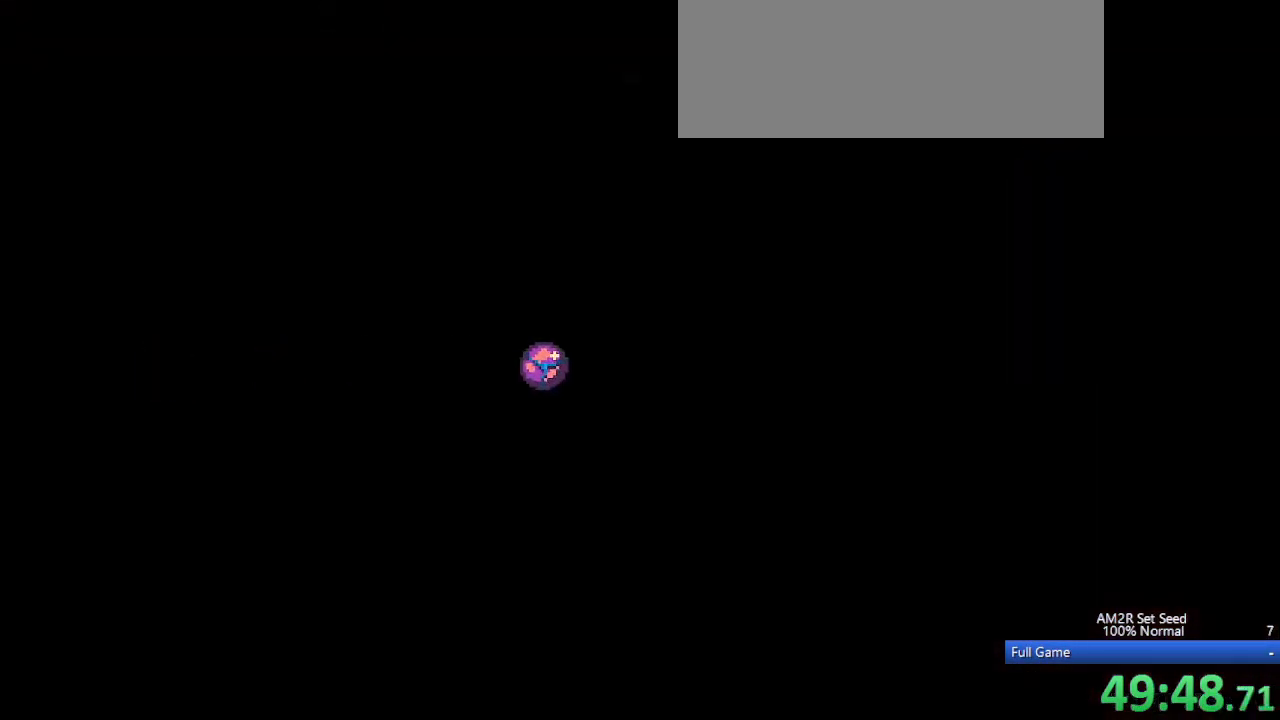
{"keys": ["left", "x"], "events": [[483, "x", "down"]]}
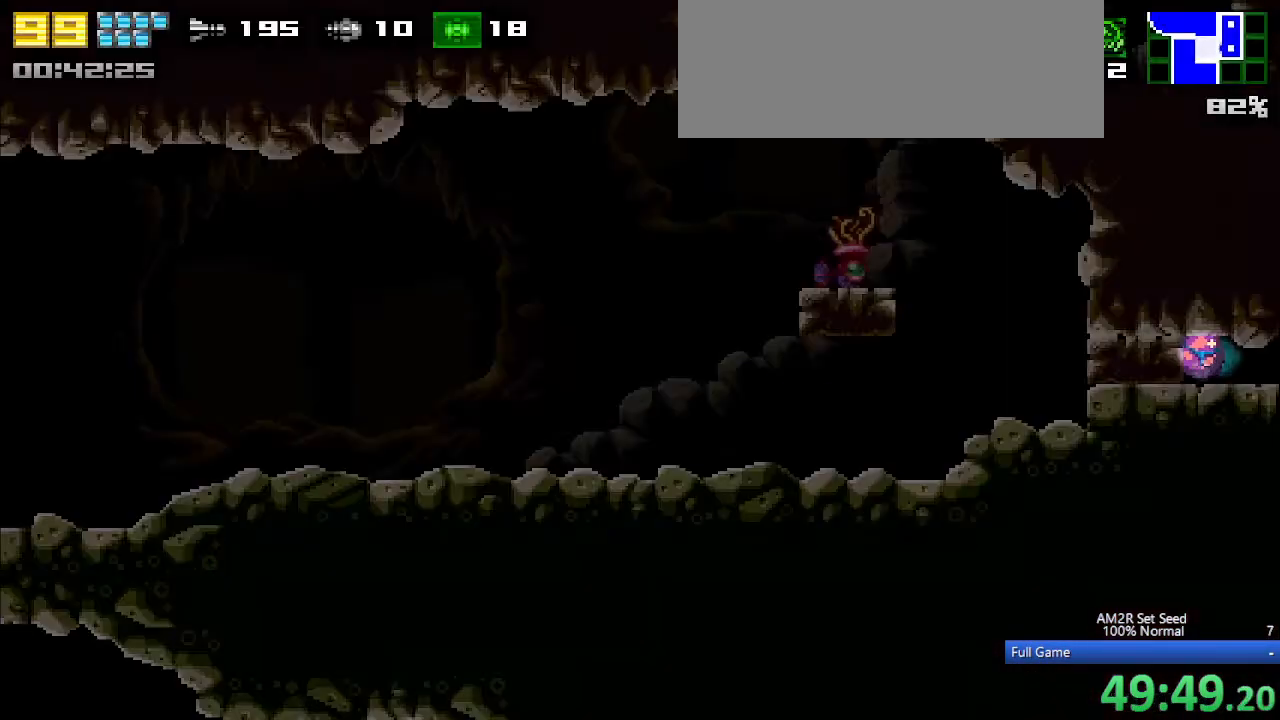
{"keys": ["a", "left"], "events": [[117, "x", "up"], [500, "a", "down"]]}
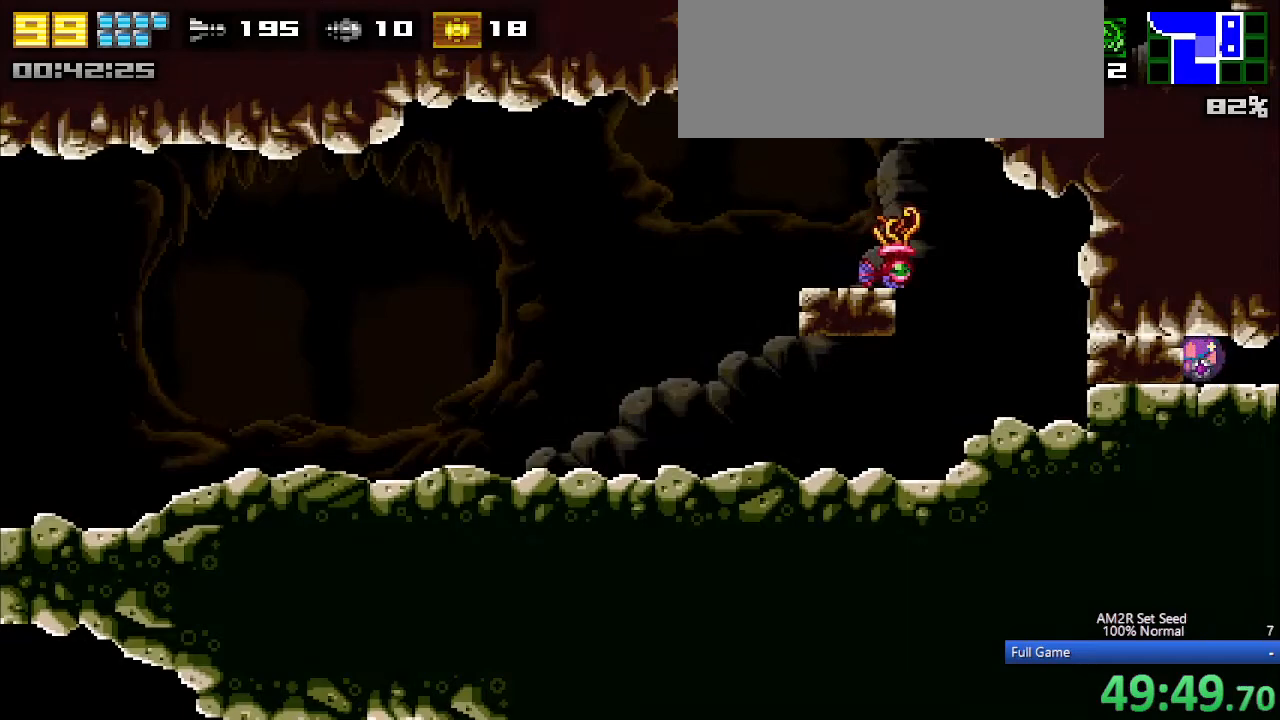
{"keys": ["left"], "events": [[50, "x", "down"], [150, "x", "up"], [183, "a", "up"], [283, "x", "down"], [333, "x", "up"]]}
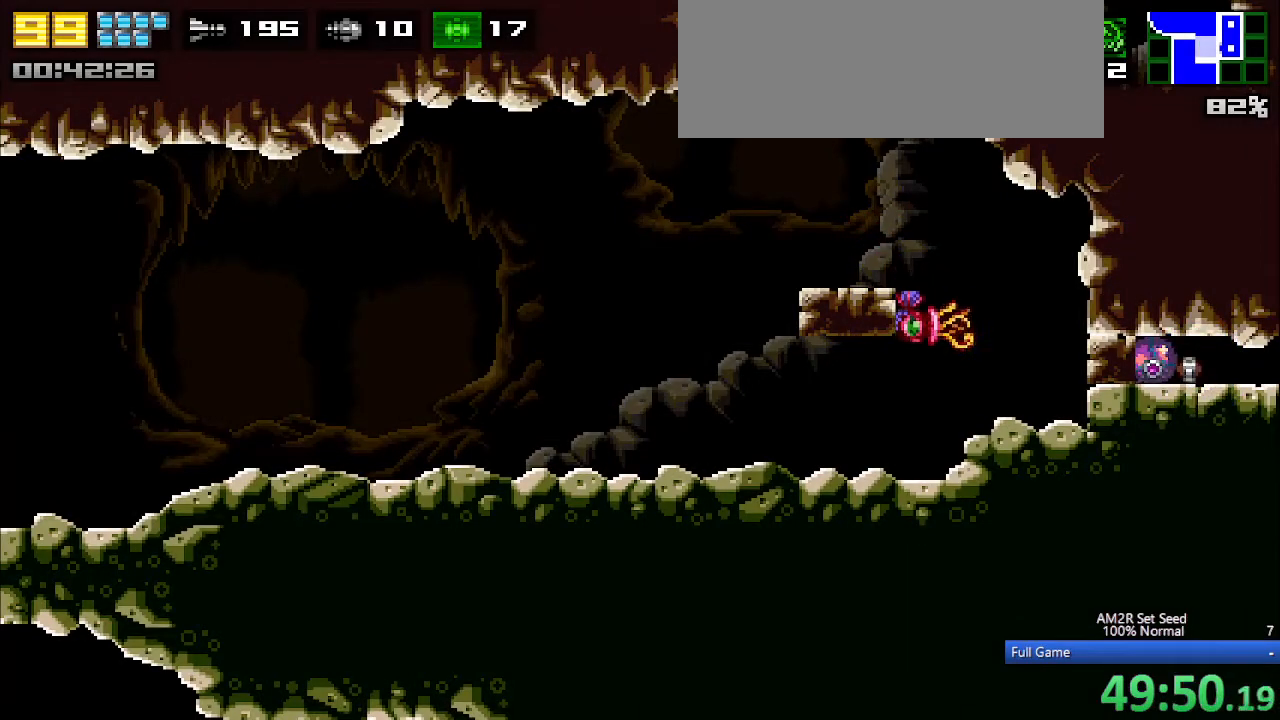
{"keys": ["left"], "events": []}
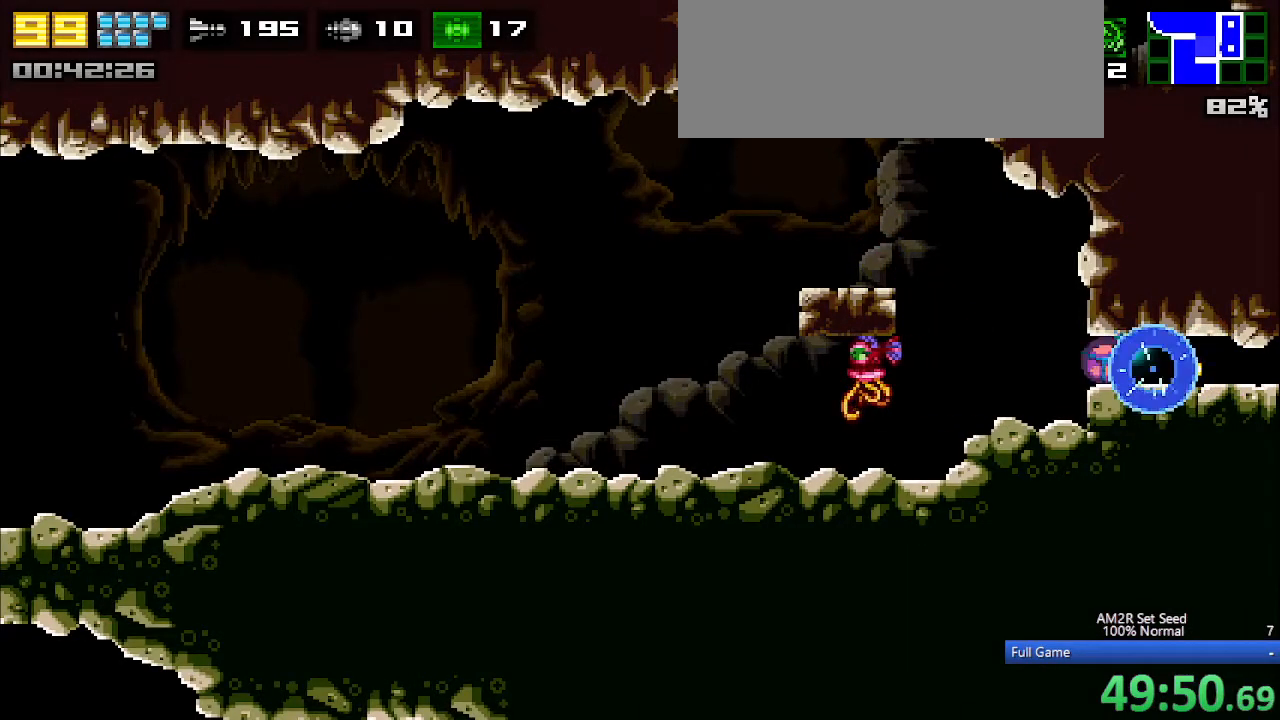
{"keys": ["c", "left"], "events": [[317, "up", "down"], [400, "c", "down"], [450, "up", "up"]]}
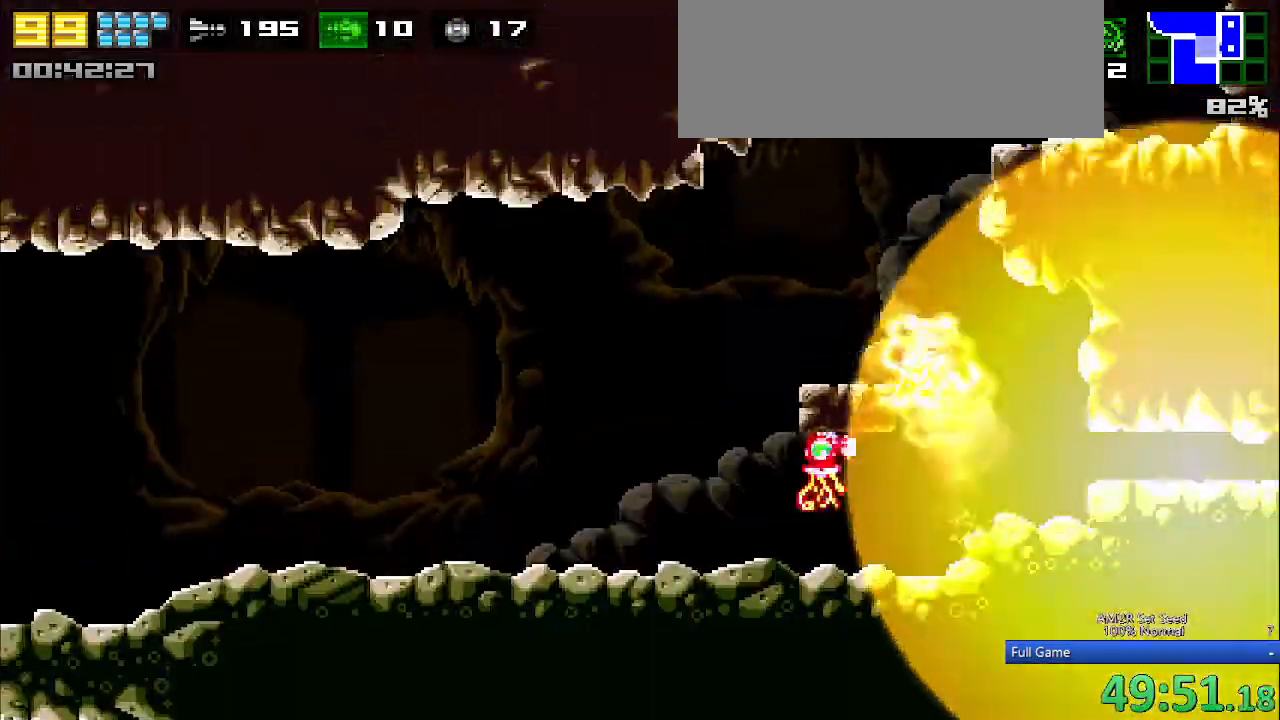
{"keys": ["c", "left"], "events": [[200, "c", "up"], [233, "left", "up"], [233, "right", "down"], [383, "c", "down"], [383, "right", "up"], [417, "left", "down"]]}
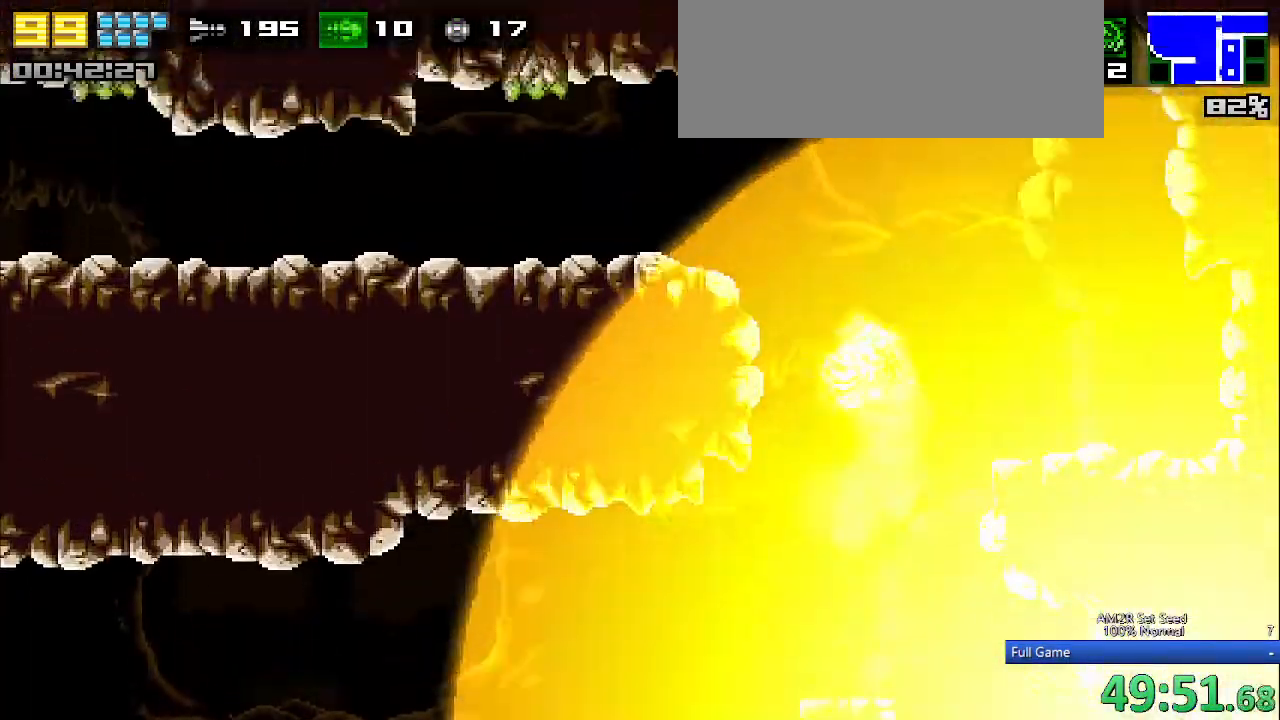
{"keys": ["left", "up", "x"], "events": [[200, "up", "down"], [250, "c", "up"], [250, "x", "down"], [300, "x", "up"], [450, "x", "down"]]}
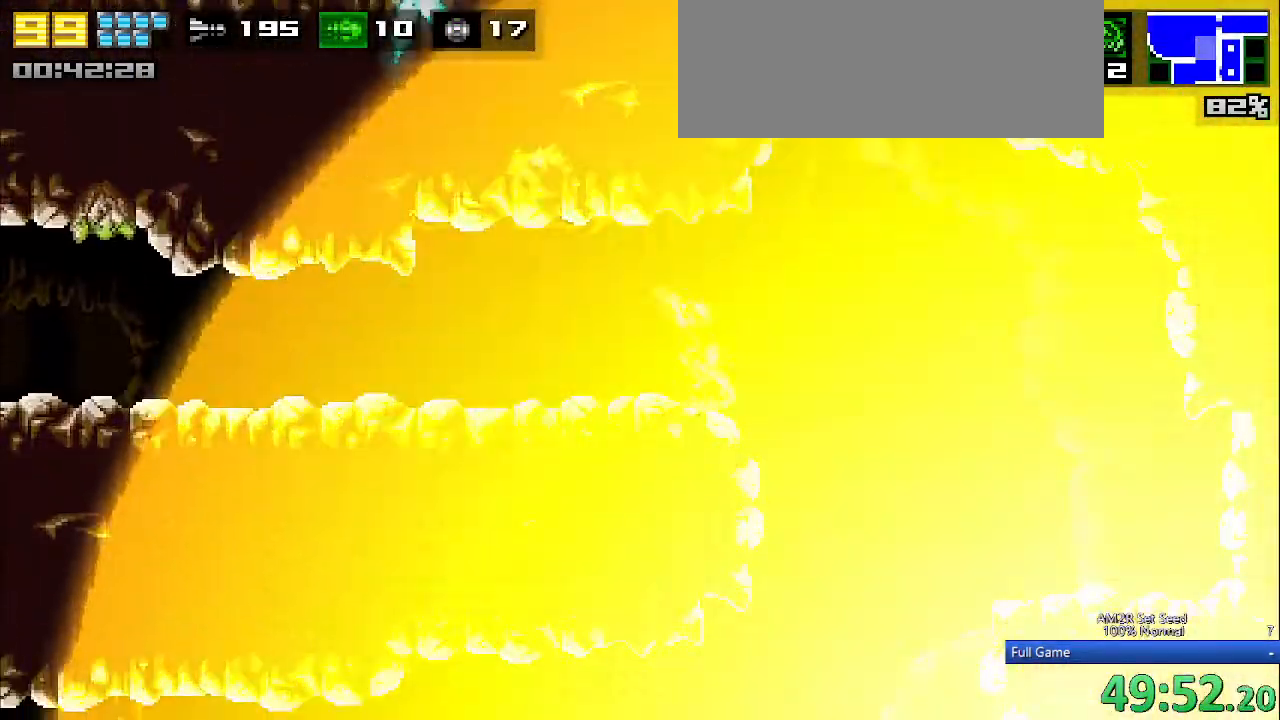
{"keys": ["left"], "events": [[33, "x", "up"], [83, "x", "down"], [217, "x", "up"], [267, "x", "down"], [367, "up", "up"], [367, "x", "up"], [450, "x", "down"], [500, "x", "up"]]}
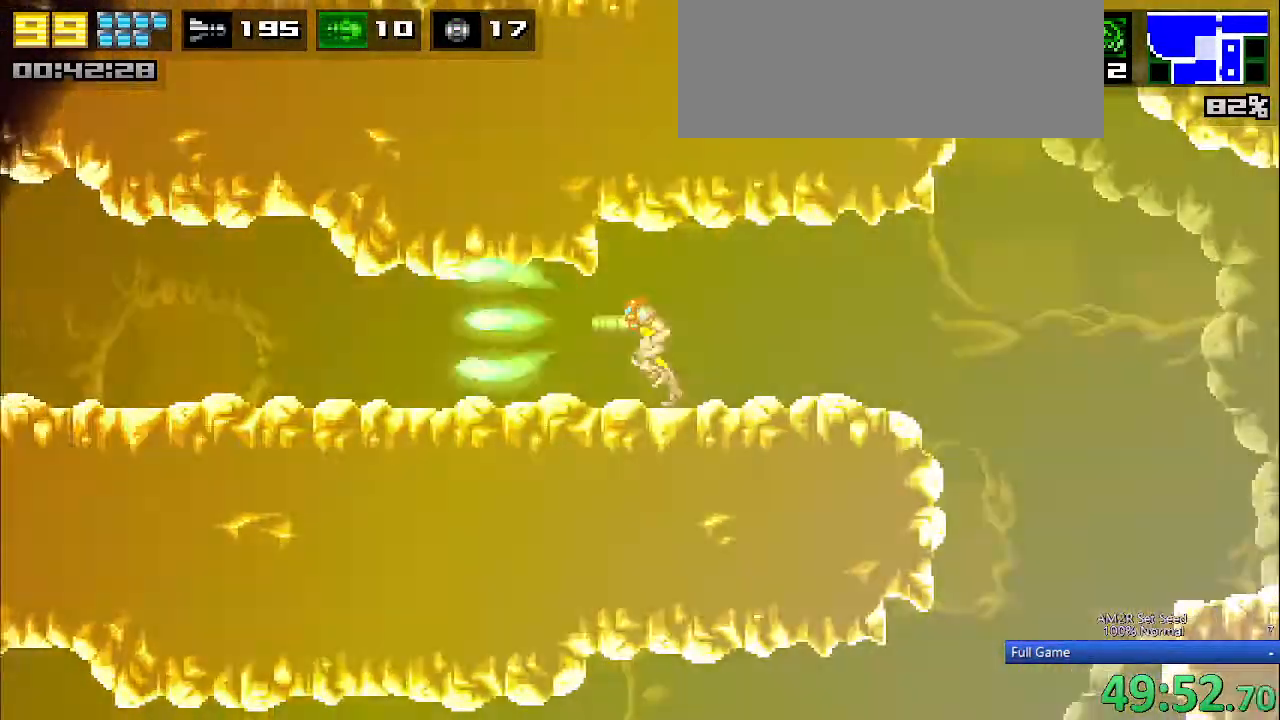
{"keys": ["left"], "events": [[283, "a", "down"], [333, "a", "up"], [417, "a", "down"], [467, "a", "up"]]}
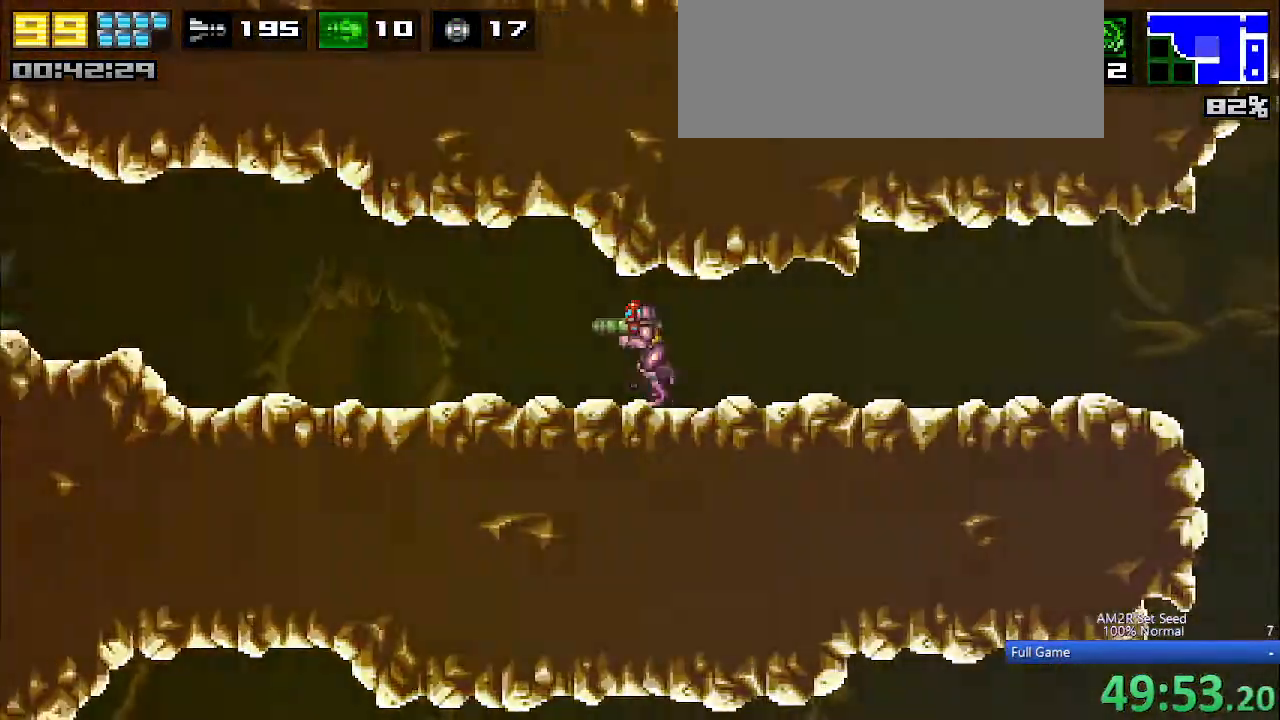
{"keys": ["left"], "events": [[17, "a", "down"], [100, "a", "up"]]}
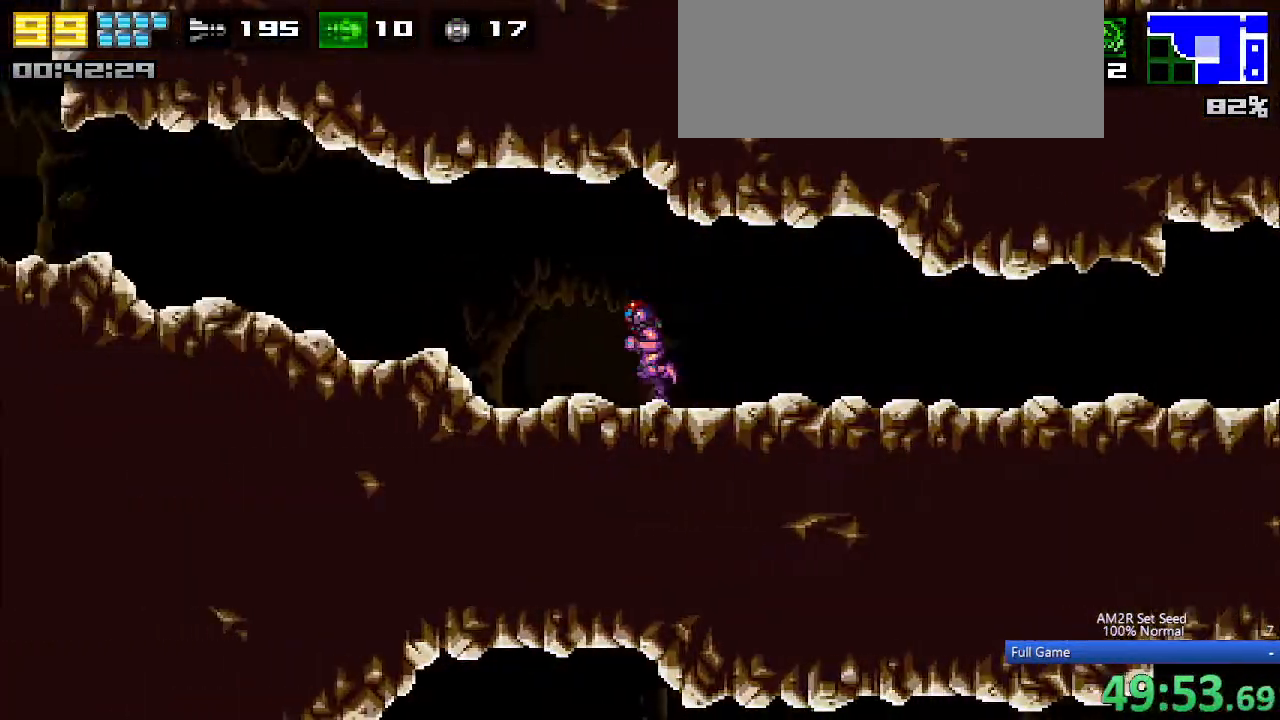
{"keys": ["left"], "events": []}
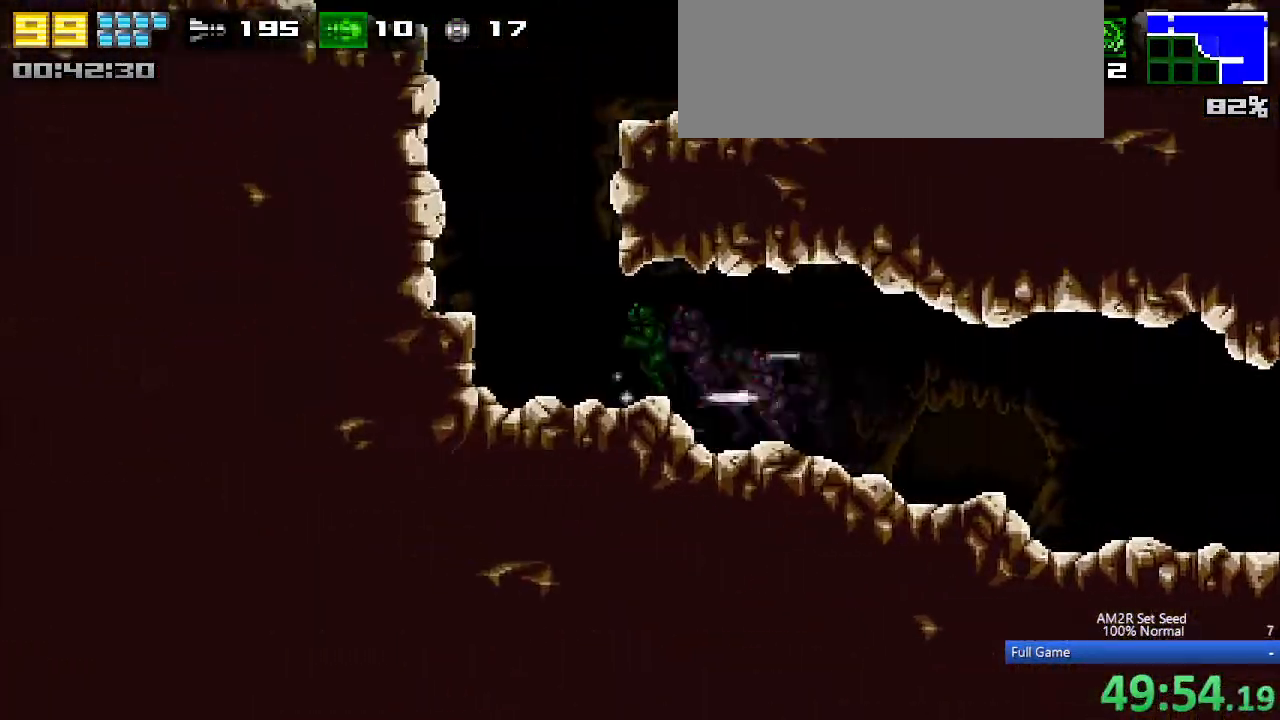
{"keys": ["c", "left", "right"], "events": [[50, "left", "up"], [233, "up", "down"], [283, "left", "down"], [333, "up", "up"], [417, "c", "down"], [417, "right", "down"]]}
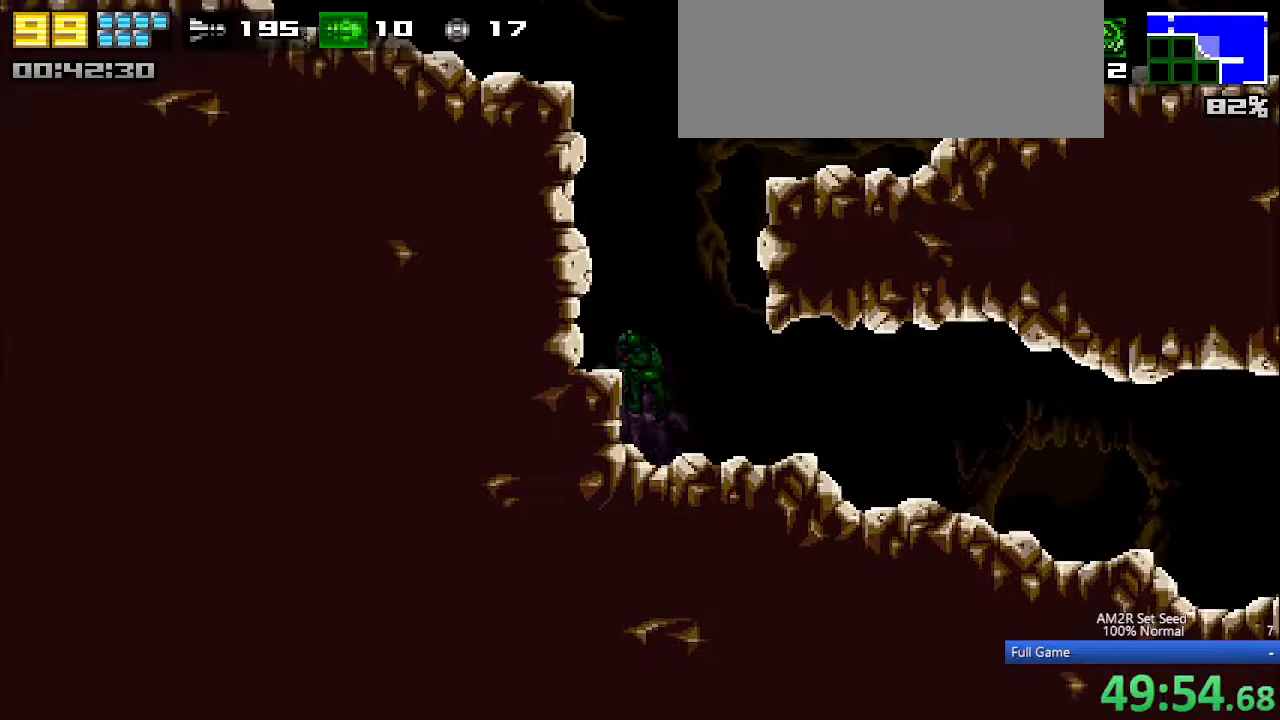
{"keys": [], "events": [[17, "left", "up"], [250, "up", "down"], [300, "up", "up"], [350, "c", "up"], [483, "right", "up"]]}
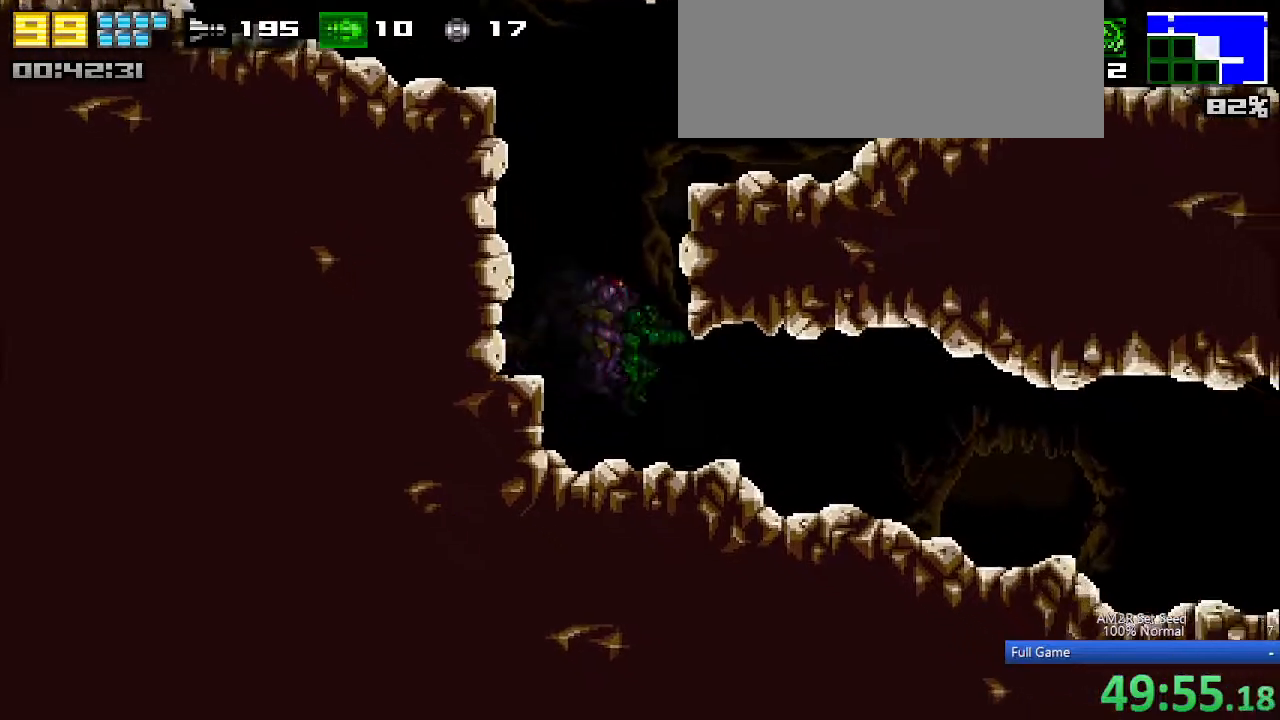
{"keys": ["c", "right"], "events": [[117, "left", "down"], [267, "c", "down"], [317, "right", "down"], [350, "left", "up"]]}
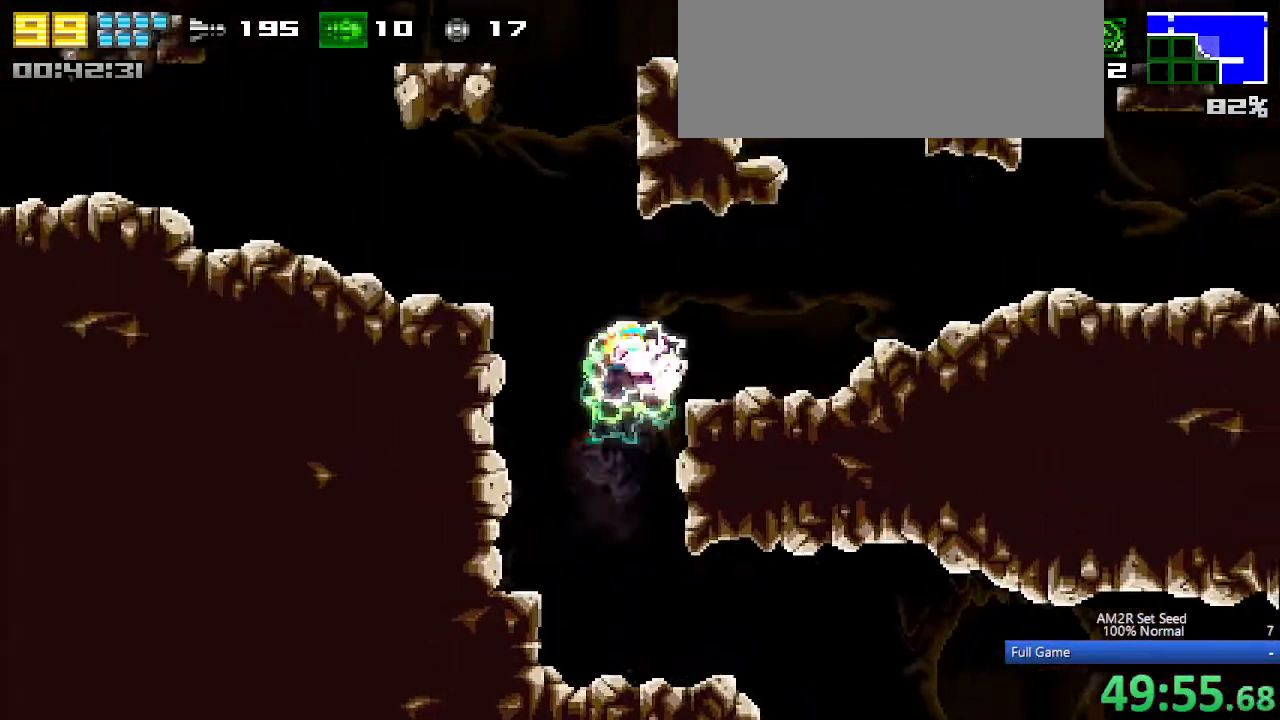
{"keys": ["right"], "events": [[83, "c", "up"], [133, "right", "up"], [317, "c", "down"], [383, "c", "up"], [383, "right", "down"]]}
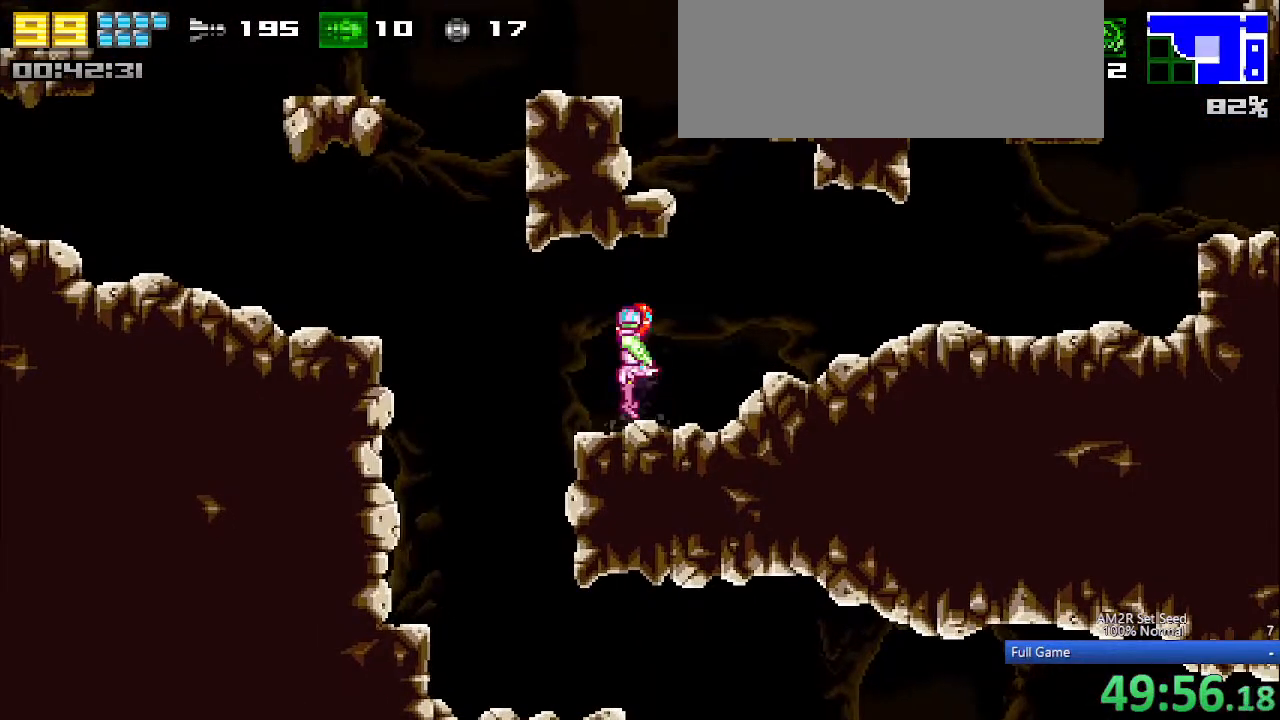
{"keys": ["right"], "events": []}
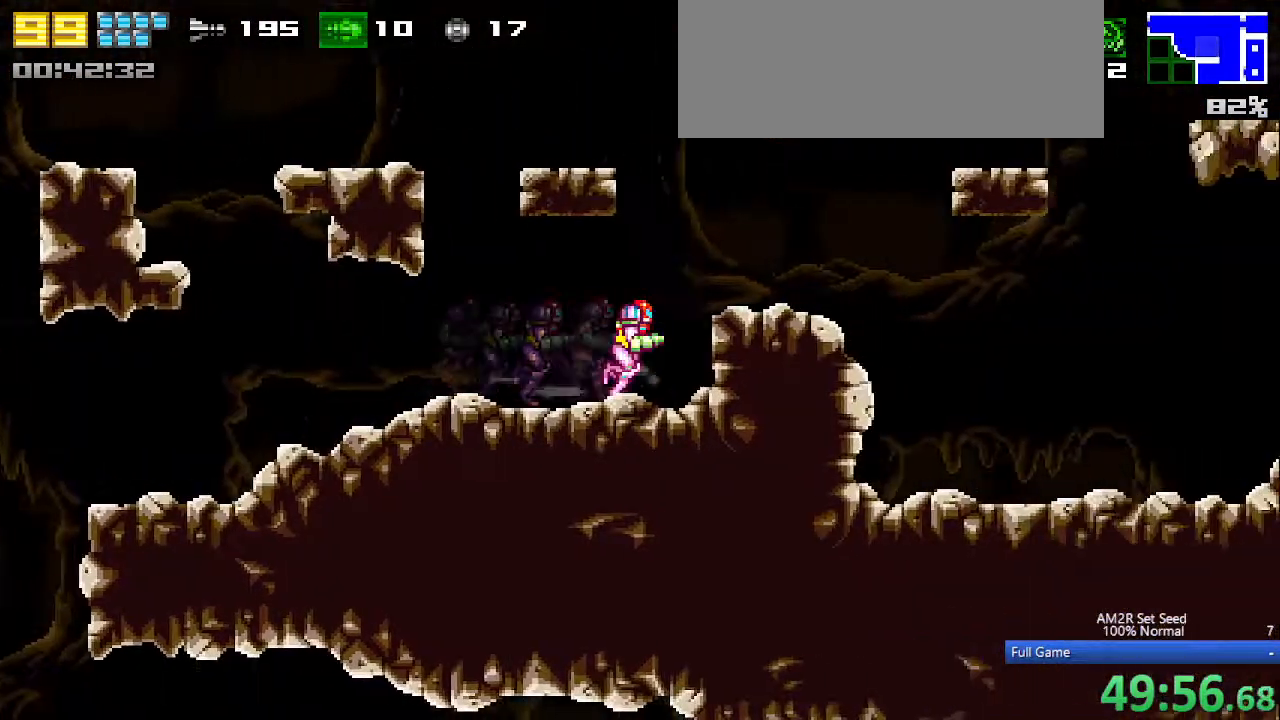
{"keys": ["right"], "events": [[33, "c", "down"], [133, "c", "up"], [400, "z", "down"], [500, "z", "up"]]}
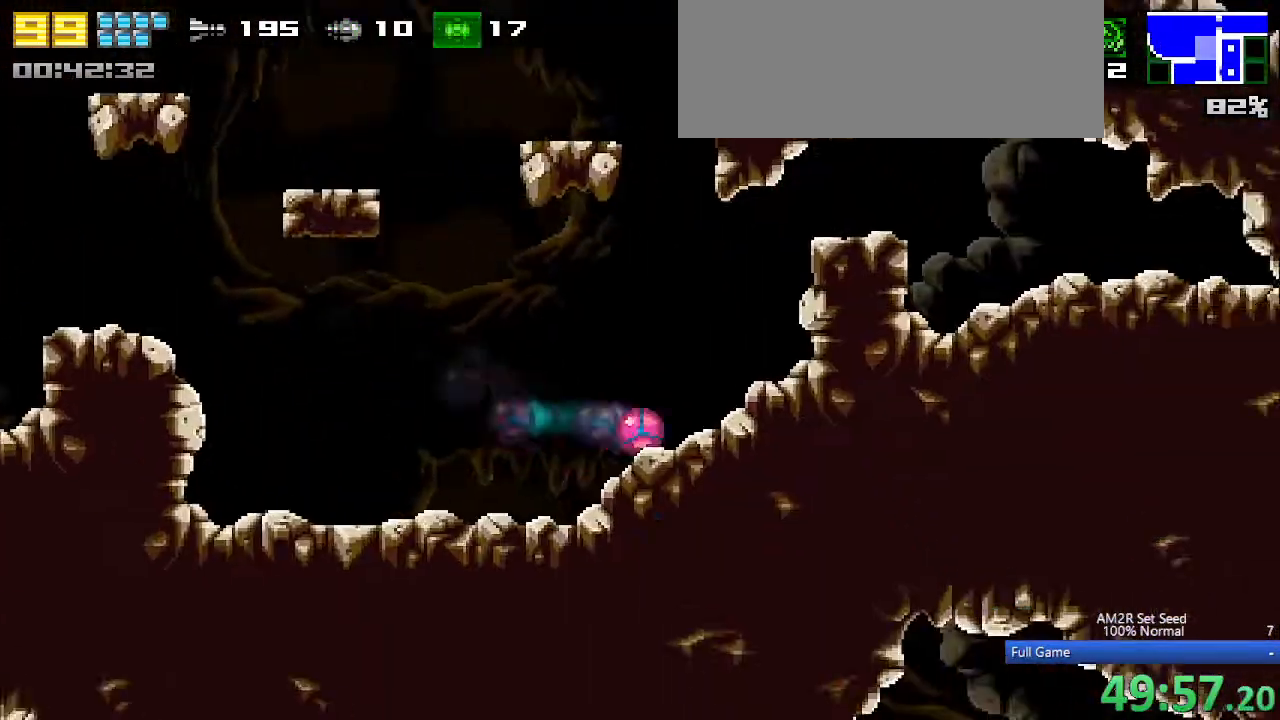
{"keys": ["c", "right"], "events": [[100, "right", "up"], [333, "up", "down"], [383, "right", "down"], [417, "up", "up"], [467, "c", "down"]]}
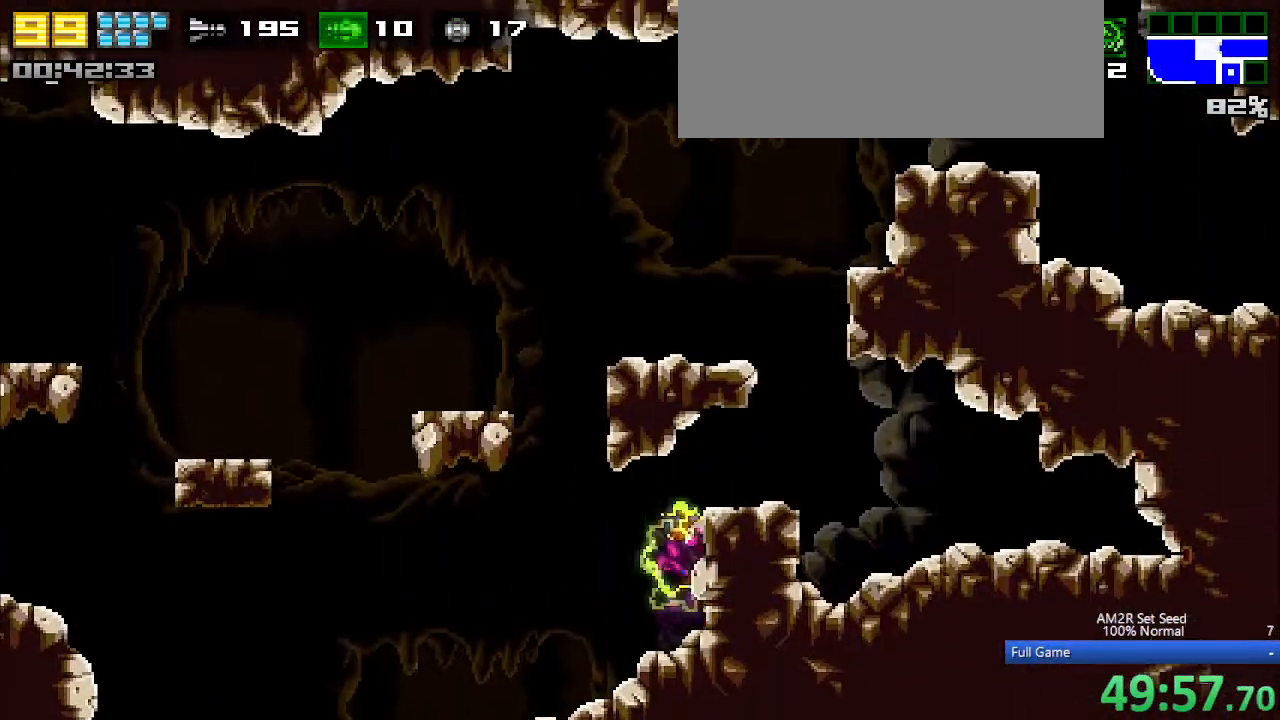
{"keys": [], "events": [[117, "c", "up"], [383, "right", "up"]]}
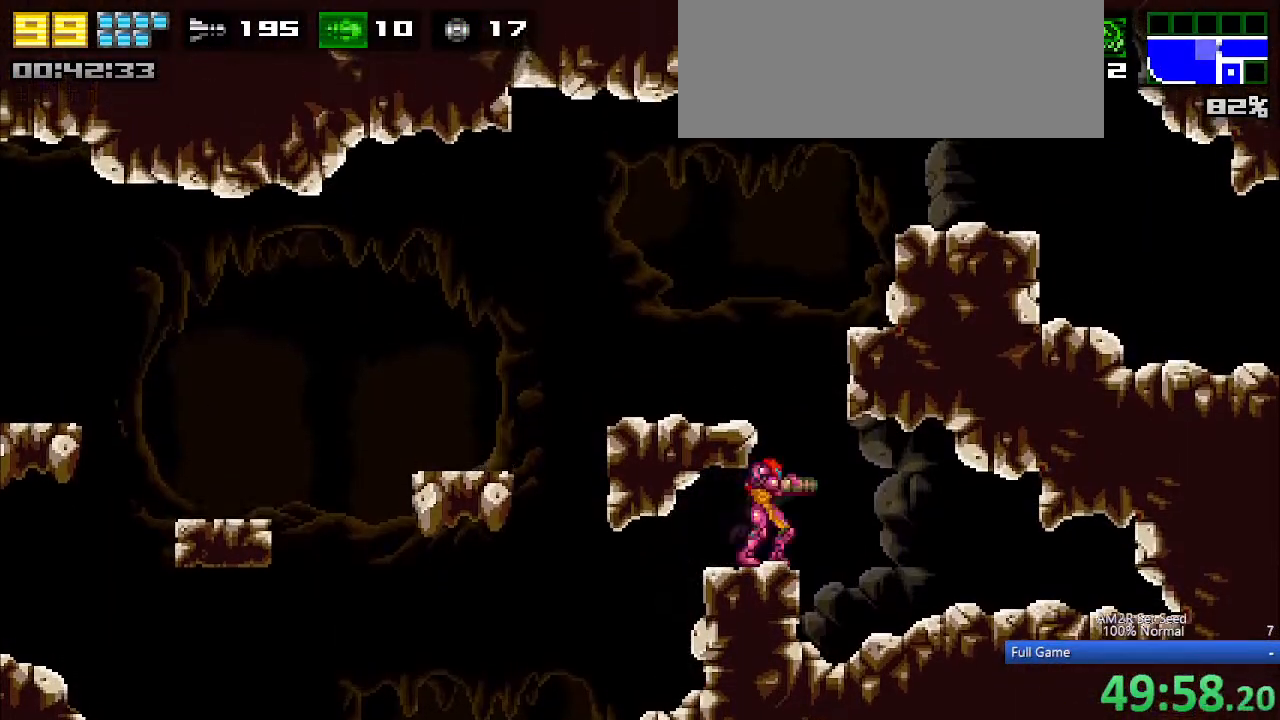
{"keys": ["c", "right"], "events": [[117, "right", "down"], [167, "right", "up"], [450, "c", "down"], [450, "right", "down"]]}
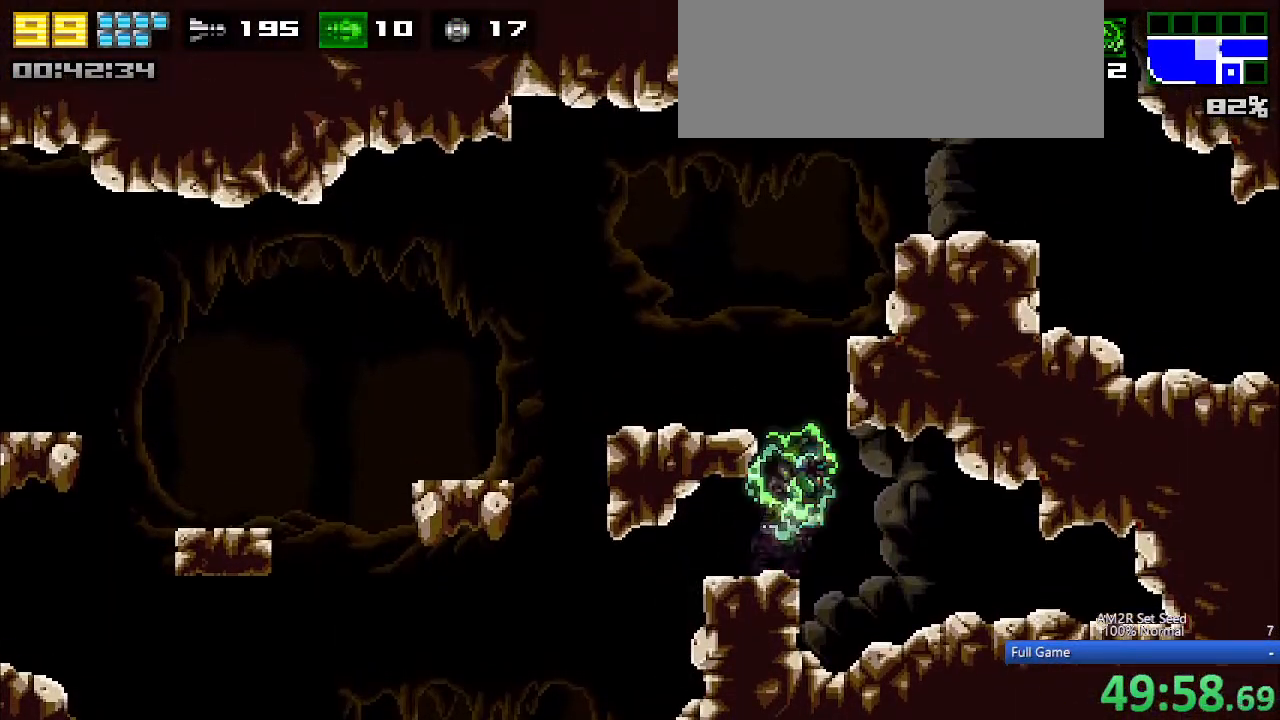
{"keys": ["right"], "events": [[367, "z", "down"], [417, "c", "up"], [467, "z", "up"]]}